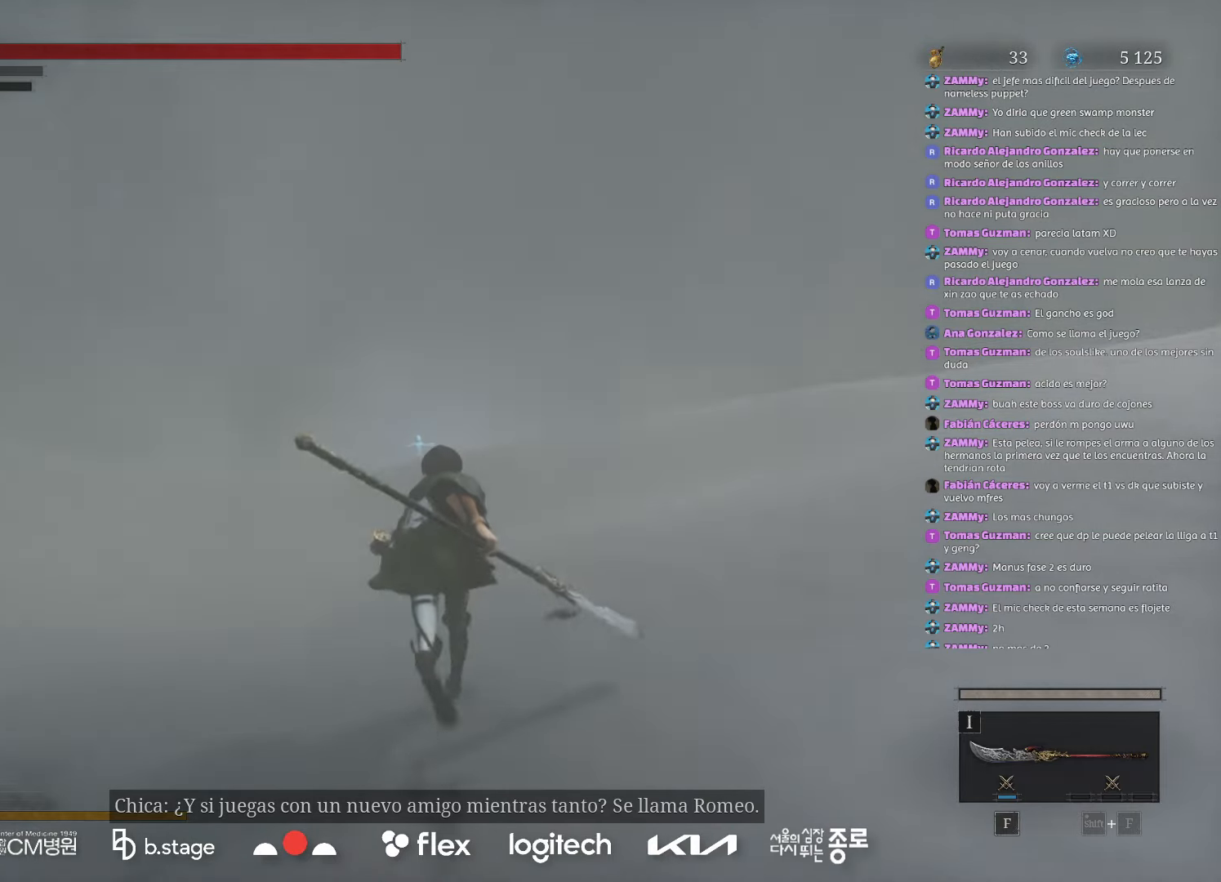
Gameplay with keyboard and mouse; each line is a JSON object with the keys and mouse buttons held at the frame after it. "events" lists presses ("down") and releases ("up") of "a", "ctrl", "d", "e", "f", "q", "r", "s", "shift", "space", "tab", "w", "mouse_left", "mouse_wheel", "mouse_right", "mouse_mb4" and "mouse_mb5" between this image and that frame as [ms after this image, input, new state], when the widget could be followed in between. "mouse_left", "mouse_wheel", "mouse_right", "mouse_mb4", "mouse_mb5" = the "left", "wheel", "right", "mb4", "mb5" buttons of the "mouse" list. No other keys are recorded. "wheel" means that the mouse wheel is clicked or scrolled. Mouse movement is not recorded.
{"keys": ["w"], "mouse": ["left"], "events": []}
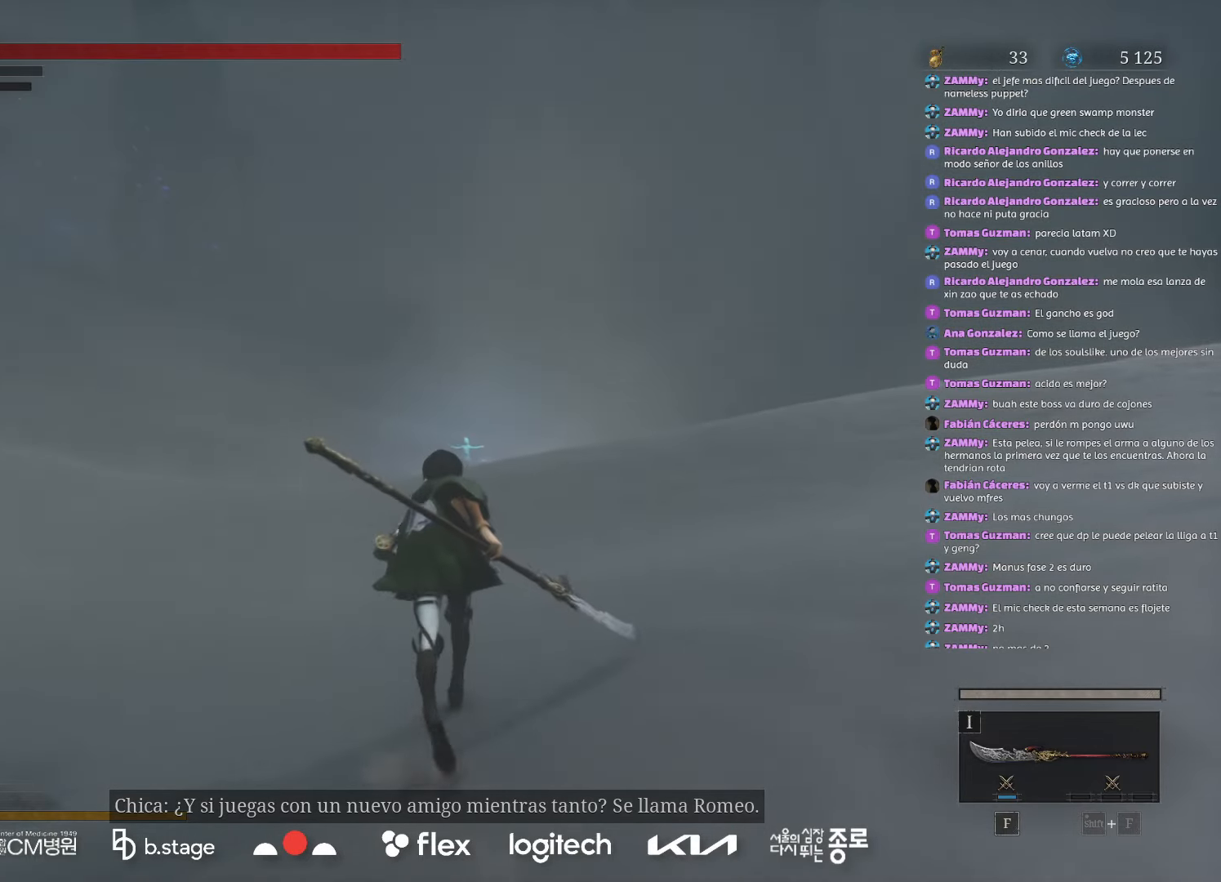
{"keys": ["w"], "mouse": ["left"], "events": []}
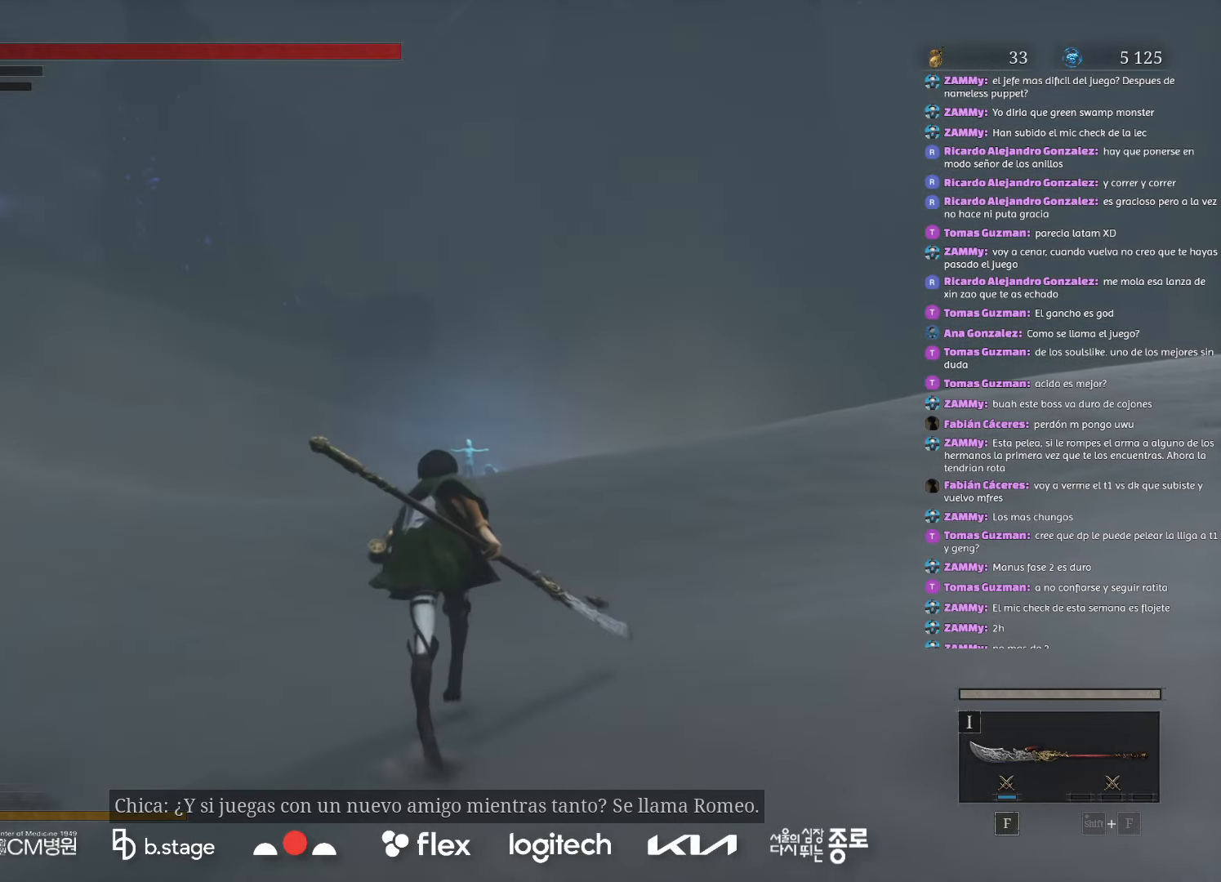
{"keys": ["w"], "mouse": ["left"], "events": []}
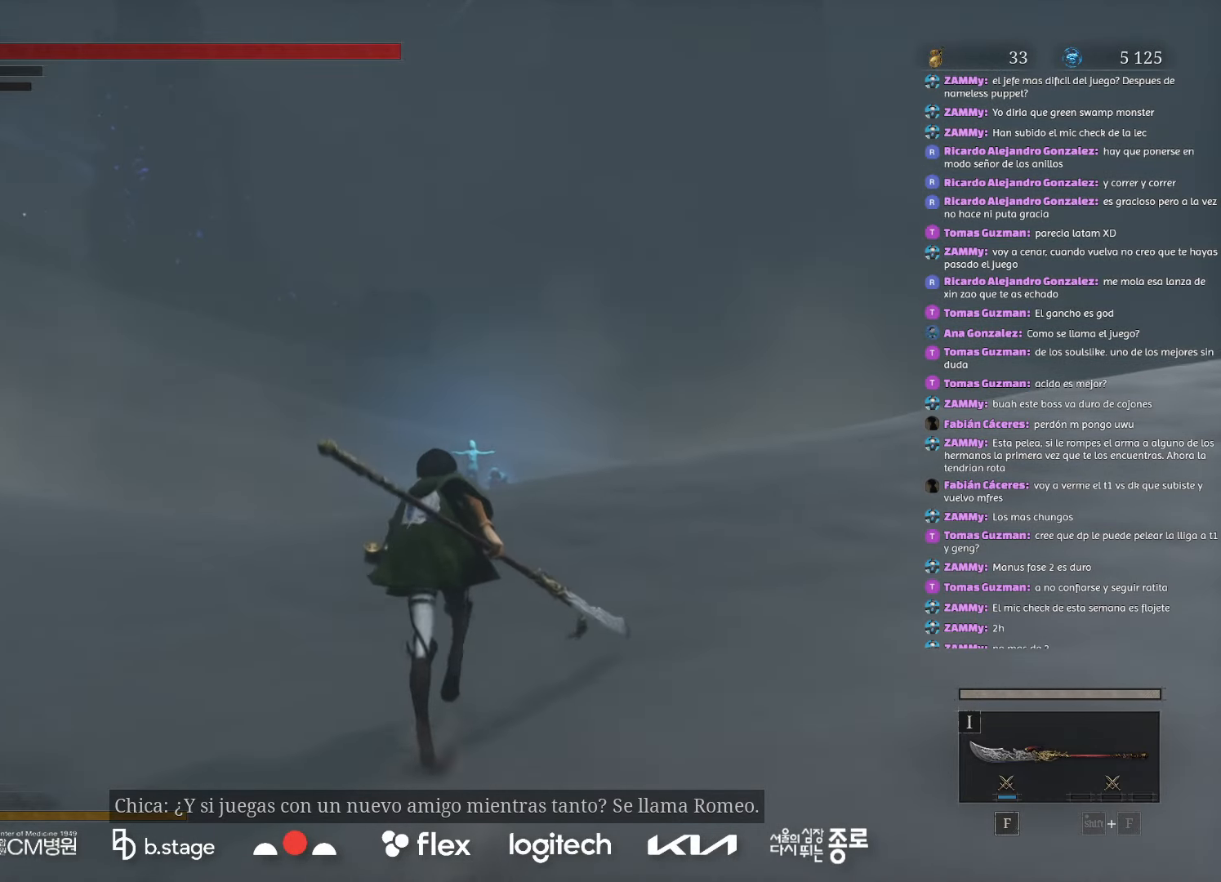
{"keys": ["w"], "mouse": ["left"], "events": []}
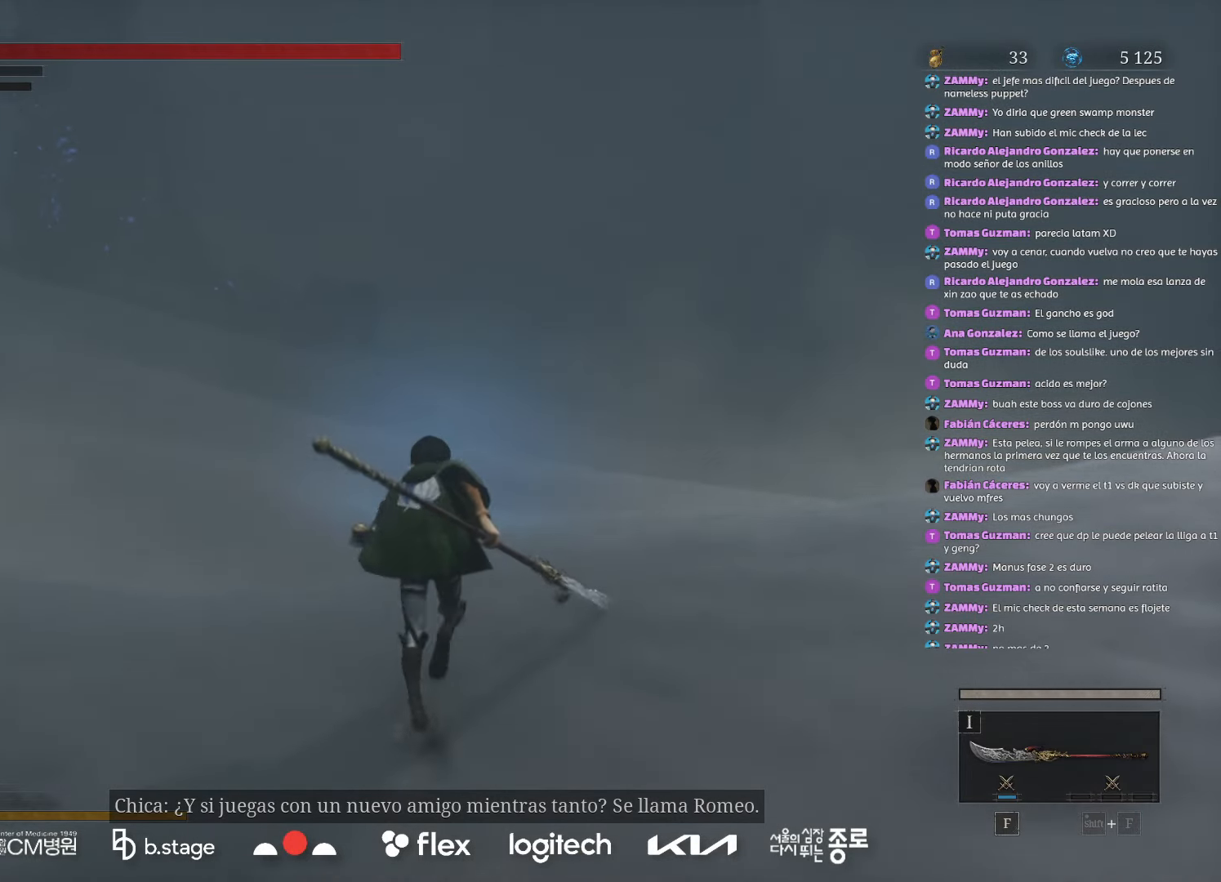
{"keys": ["w"], "mouse": ["left"], "events": []}
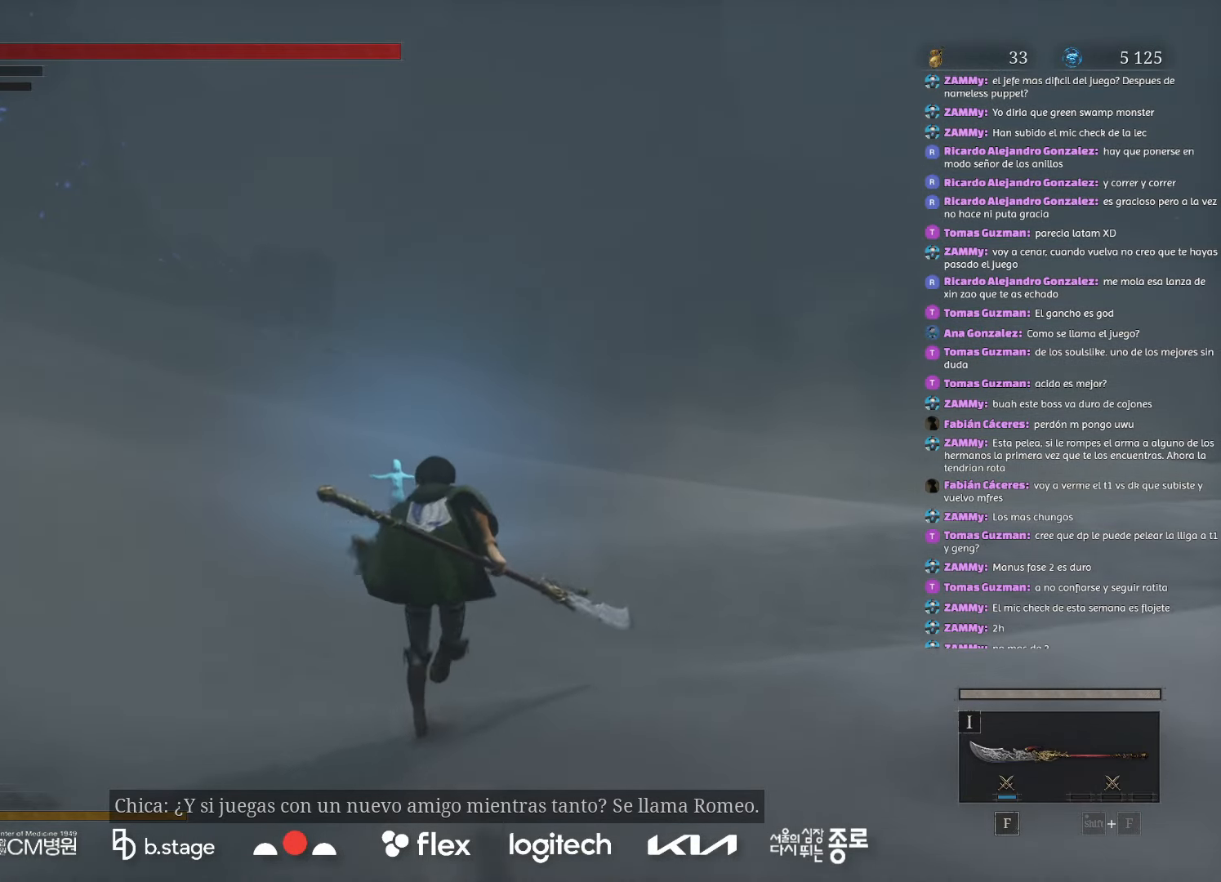
{"keys": ["w"], "mouse": ["left"], "events": []}
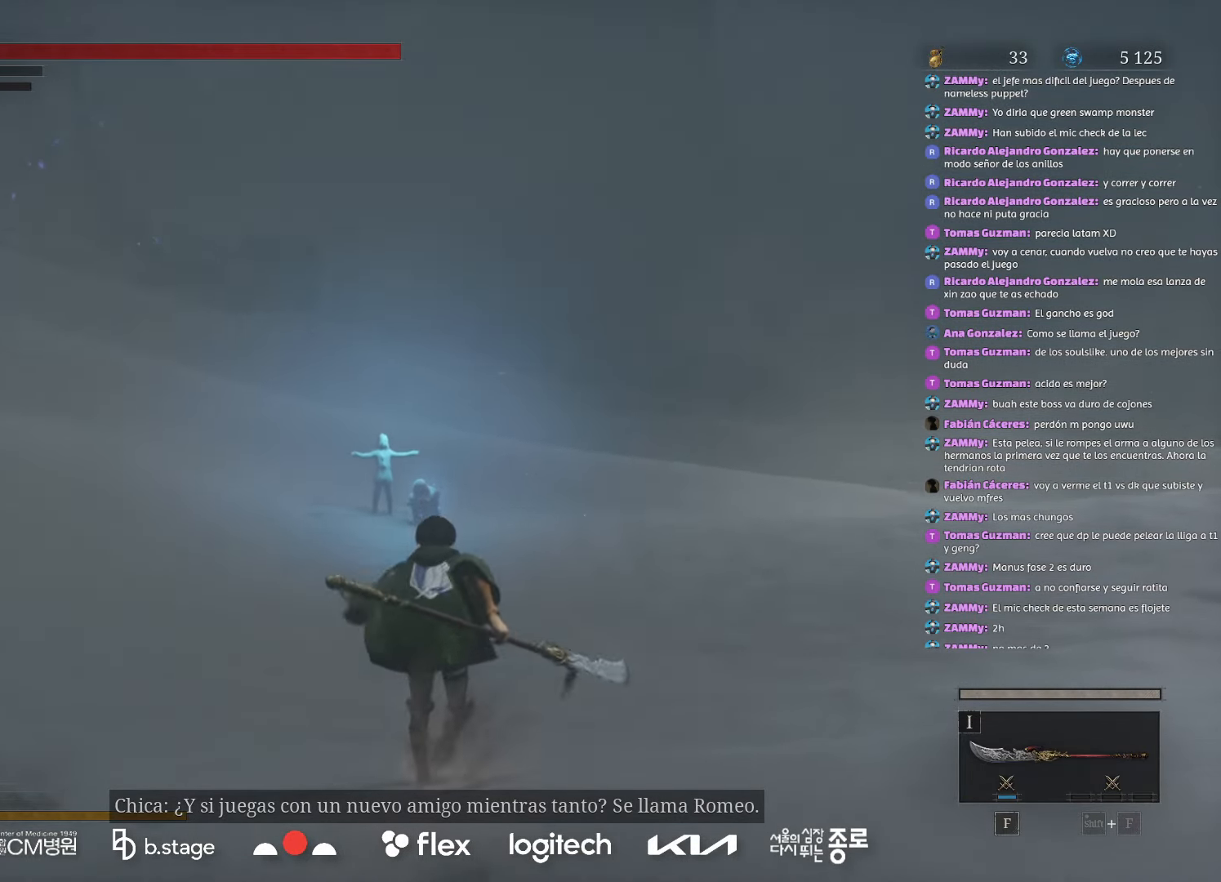
{"keys": ["w"], "mouse": ["left"], "events": []}
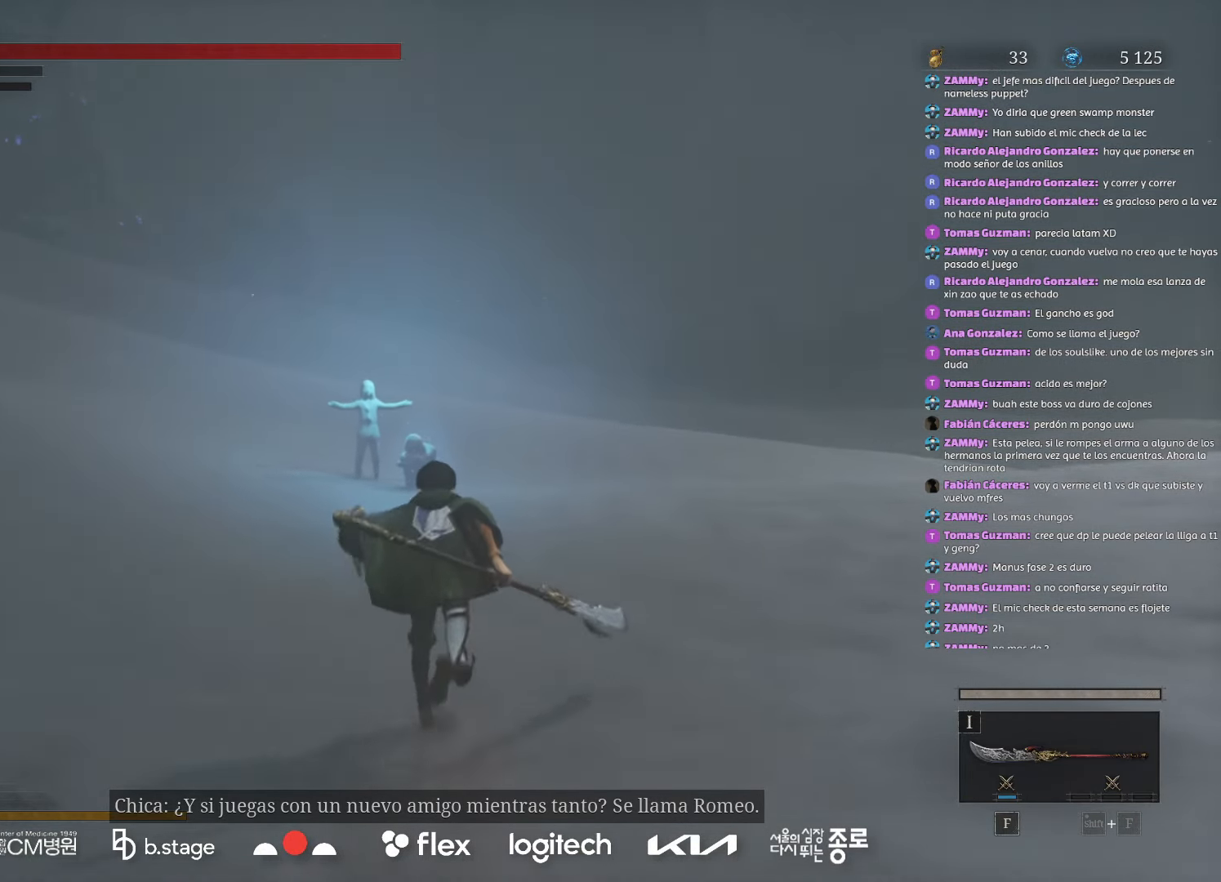
{"keys": ["w"], "mouse": ["left"], "events": []}
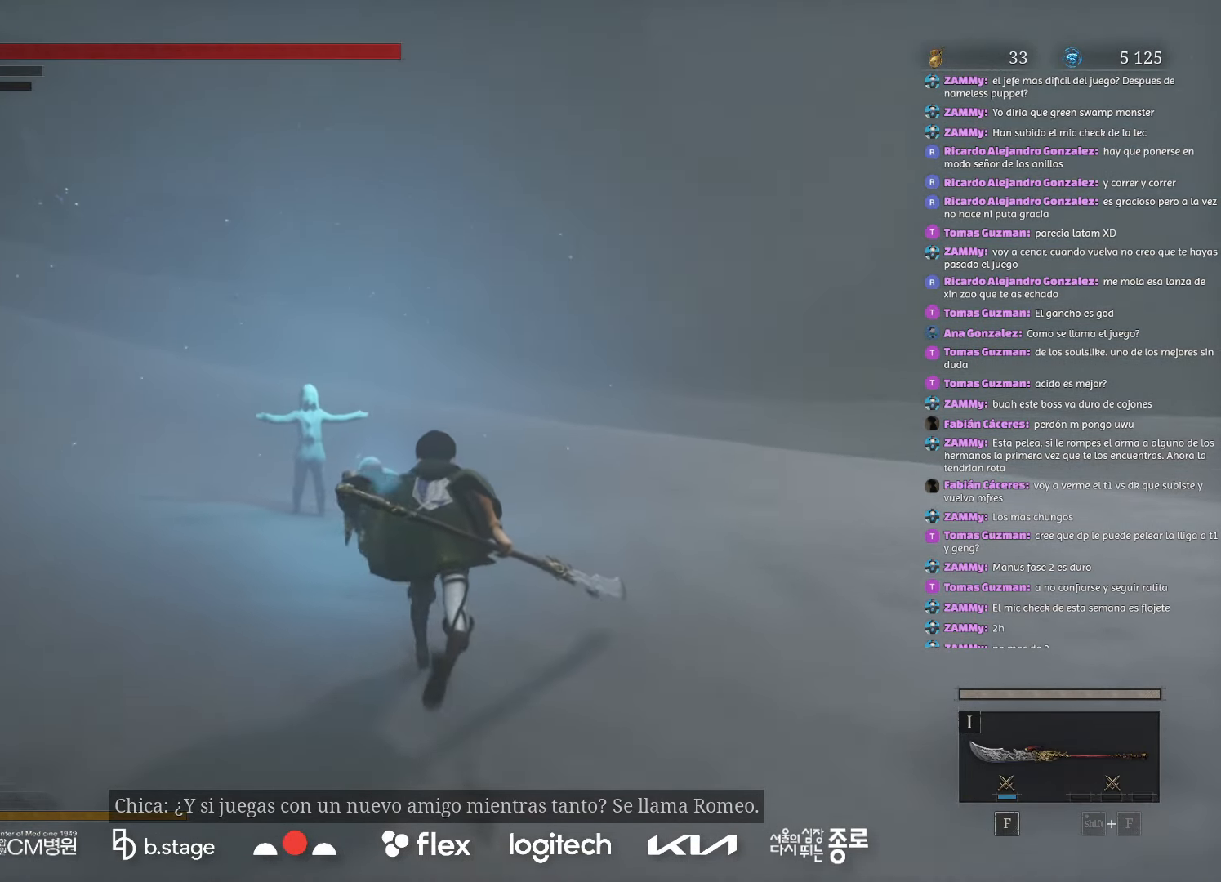
{"keys": ["w"], "mouse": ["left"], "events": []}
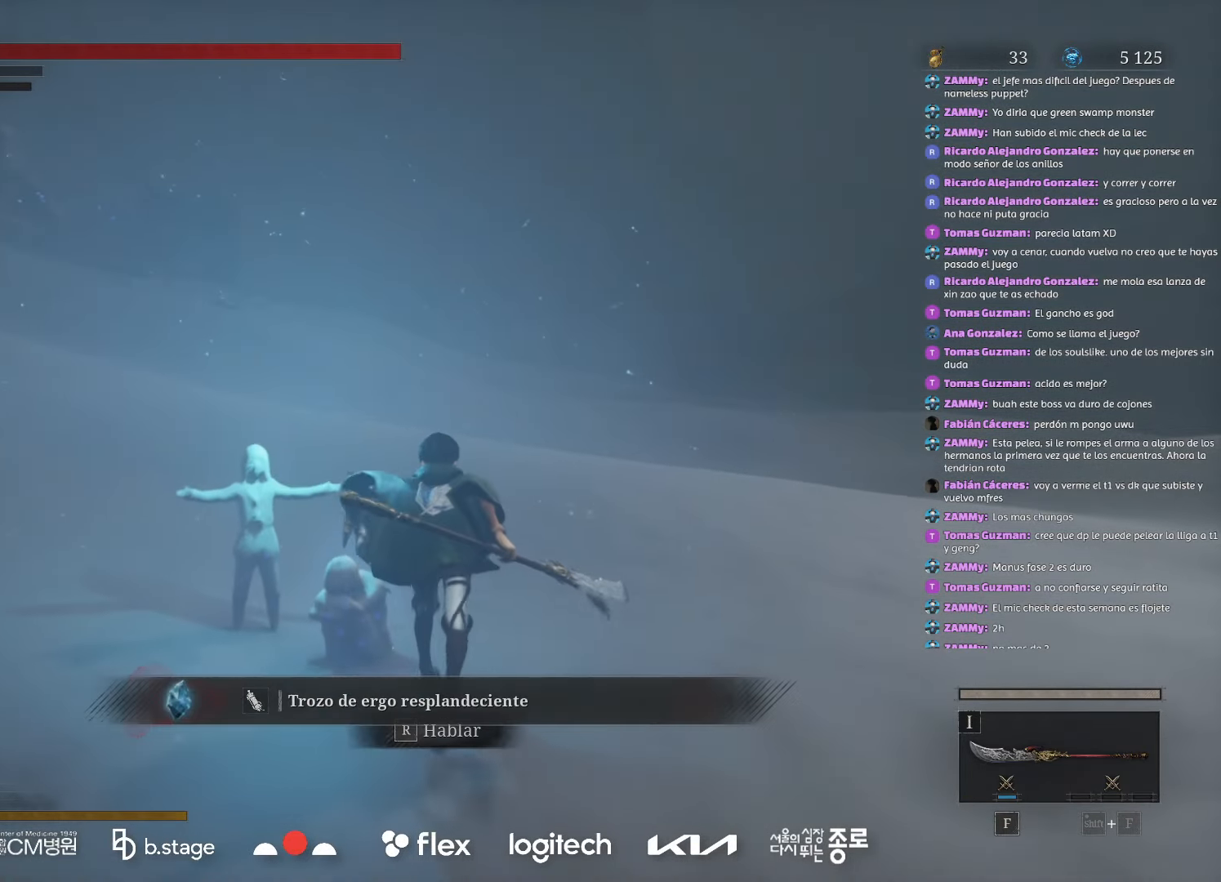
{"keys": [], "mouse": [], "events": [[34, "mouse_left", "up"], [67, "r", "down"], [217, "r", "up"], [300, "w", "up"], [417, "space", "down"], [500, "space", "up"]]}
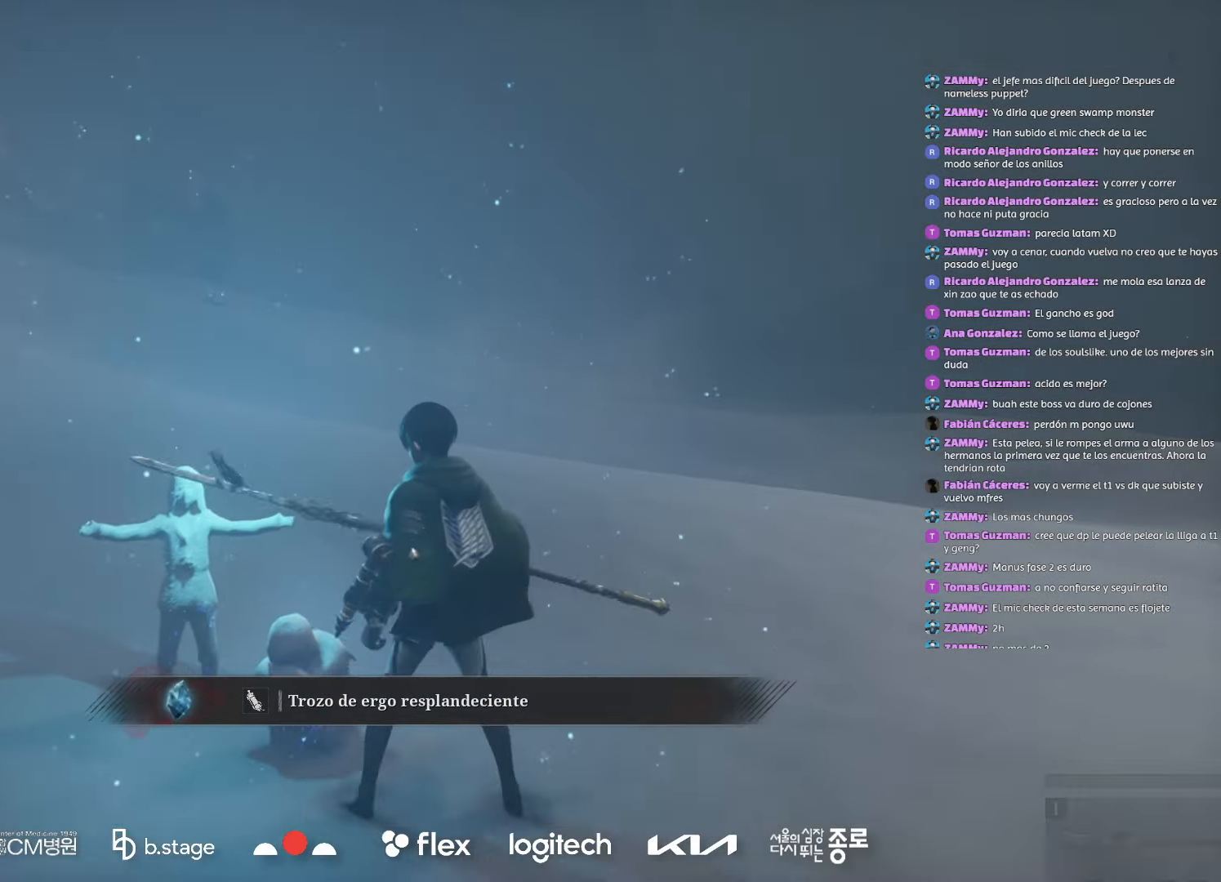
{"keys": ["w"], "mouse": [], "events": [[117, "space", "down"], [184, "space", "up"], [284, "space", "down"], [367, "space", "up"], [500, "w", "down"]]}
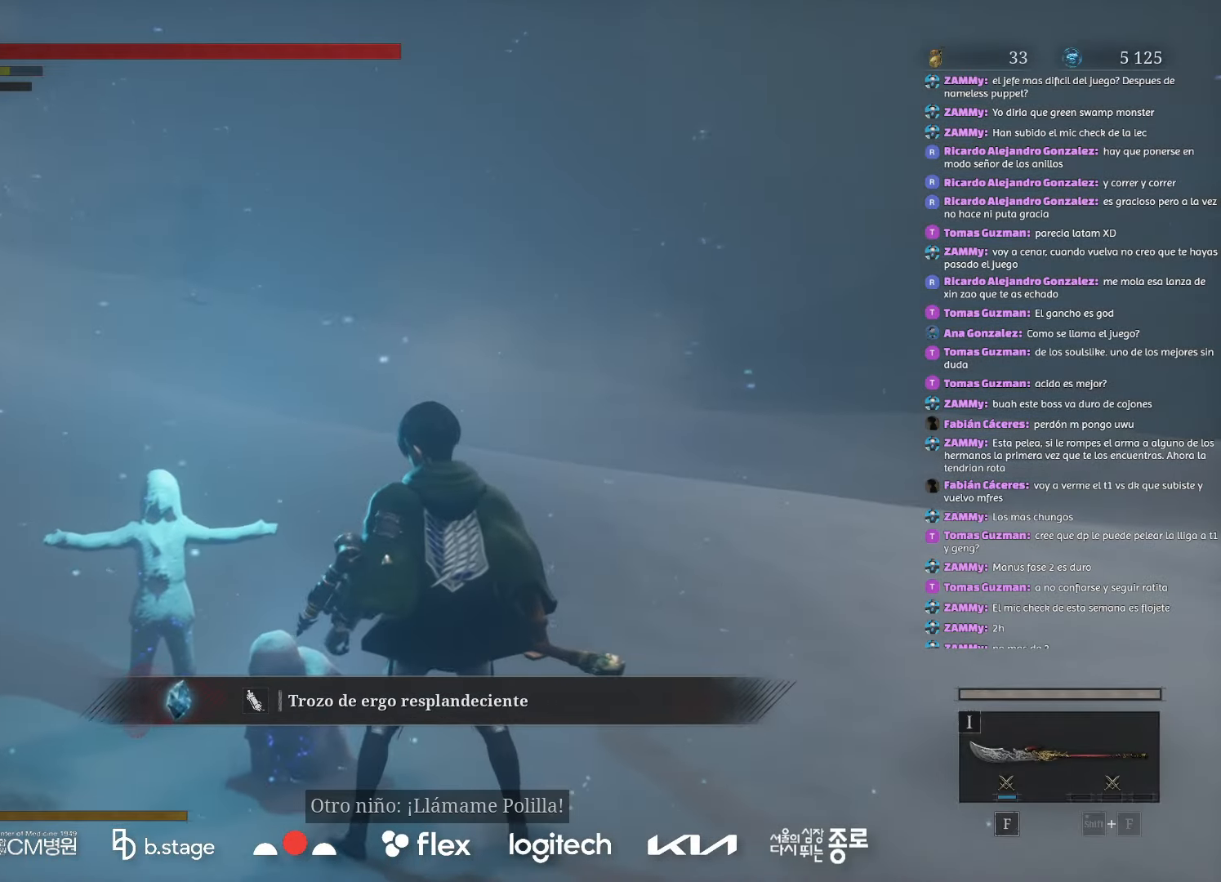
{"keys": ["w"], "mouse": ["left"], "events": [[34, "mouse_left", "down"]]}
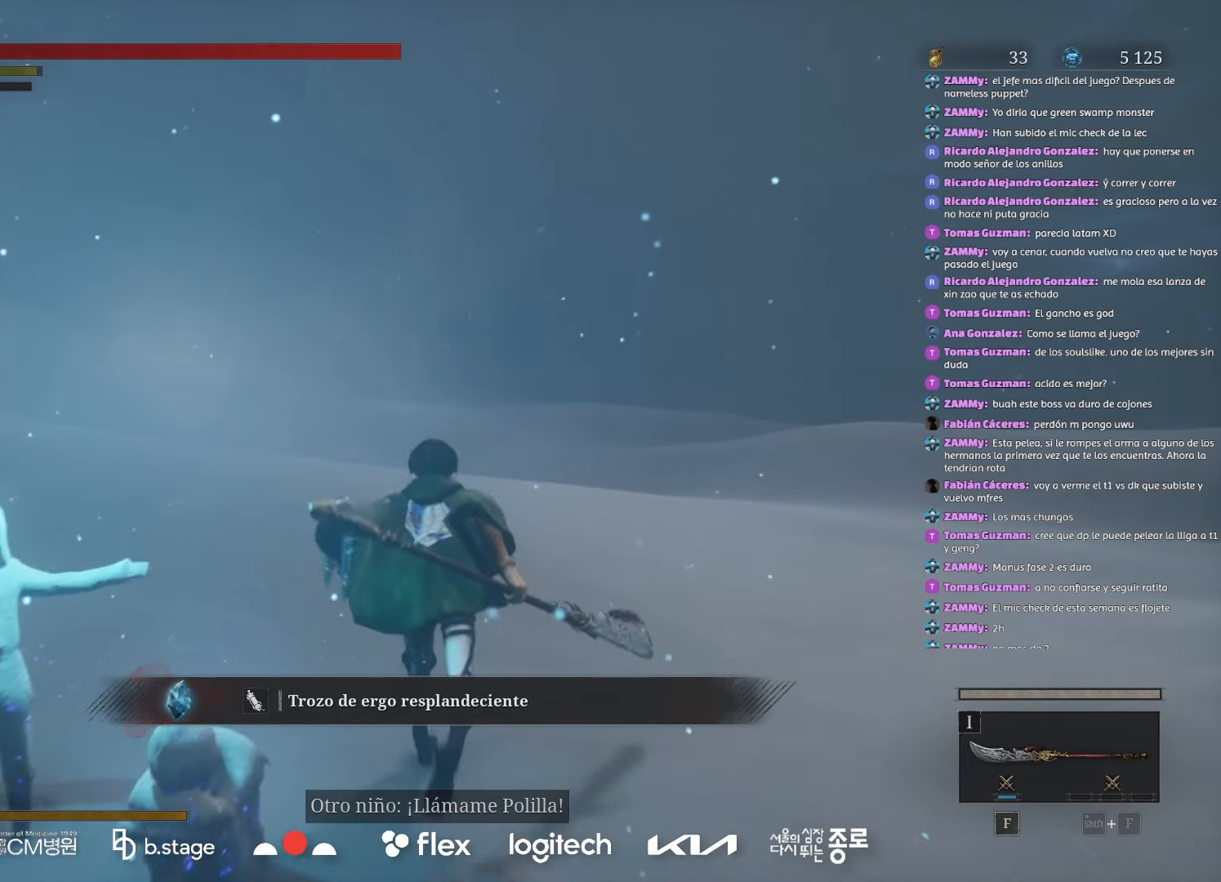
{"keys": ["w"], "mouse": ["left"], "events": []}
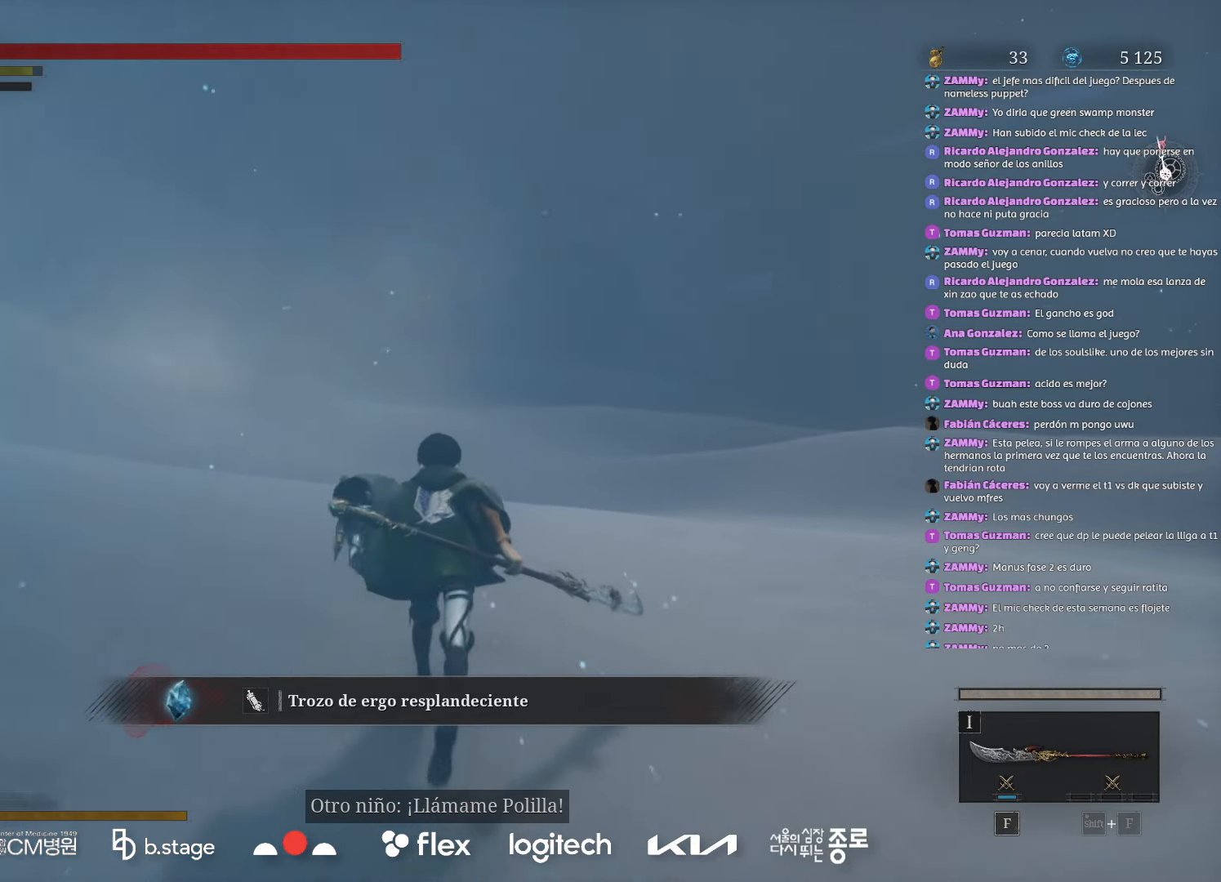
{"keys": ["w"], "mouse": ["left"], "events": []}
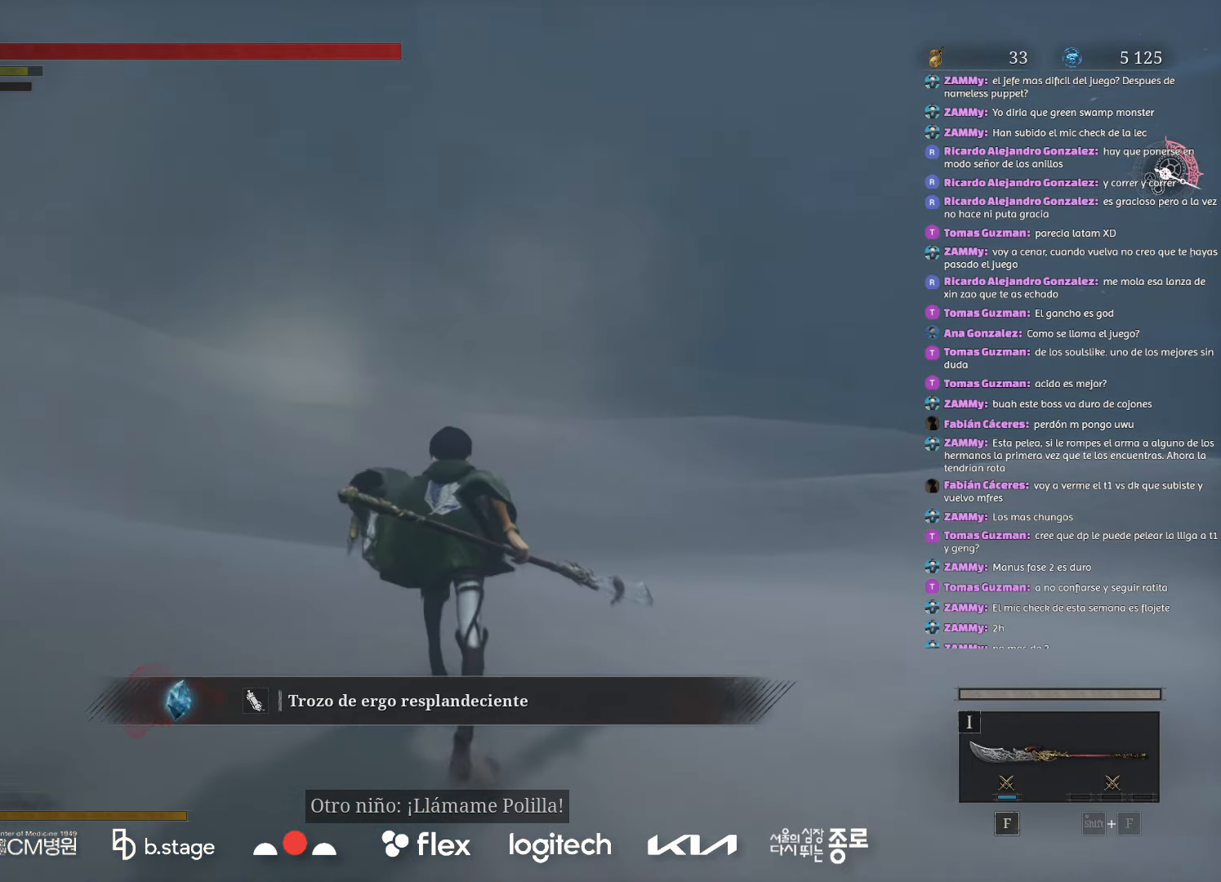
{"keys": ["w"], "mouse": ["left"], "events": []}
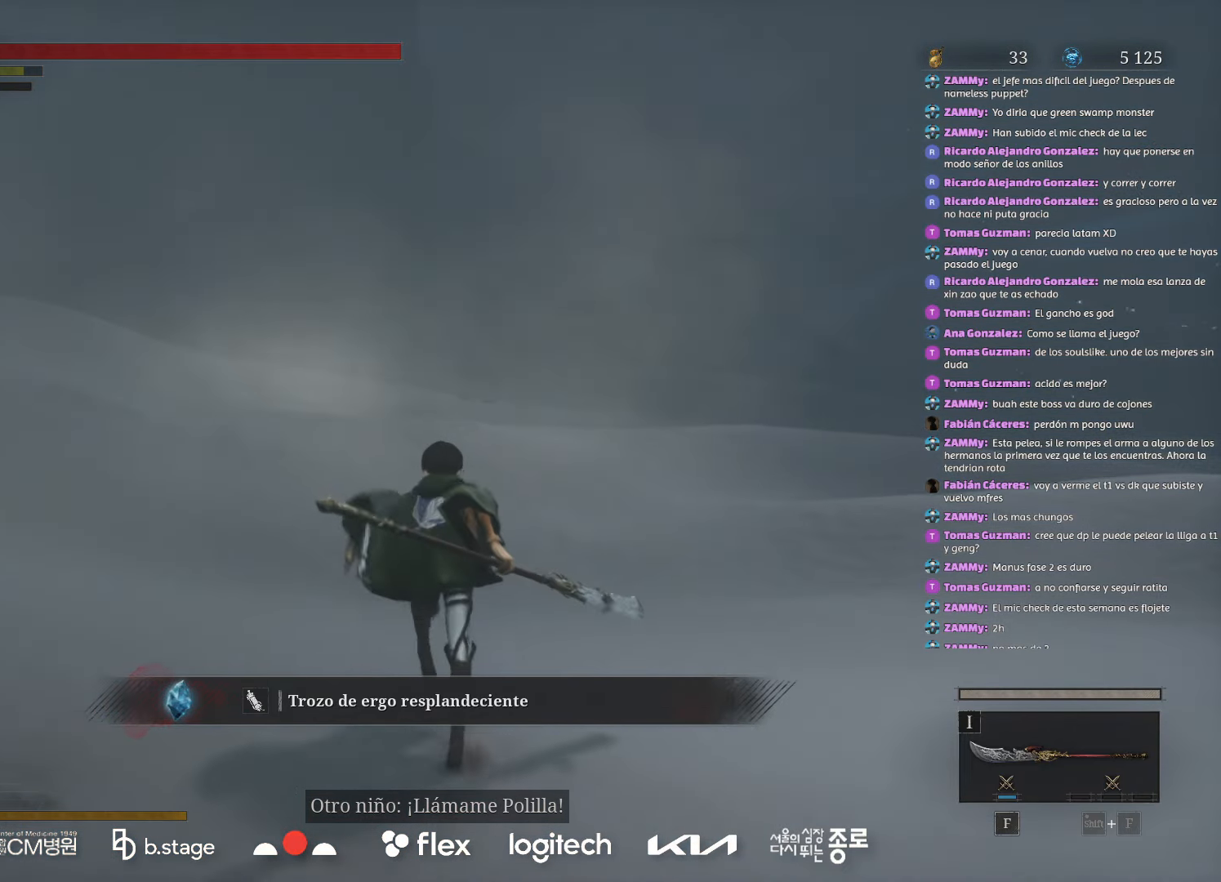
{"keys": ["w"], "mouse": ["left"], "events": []}
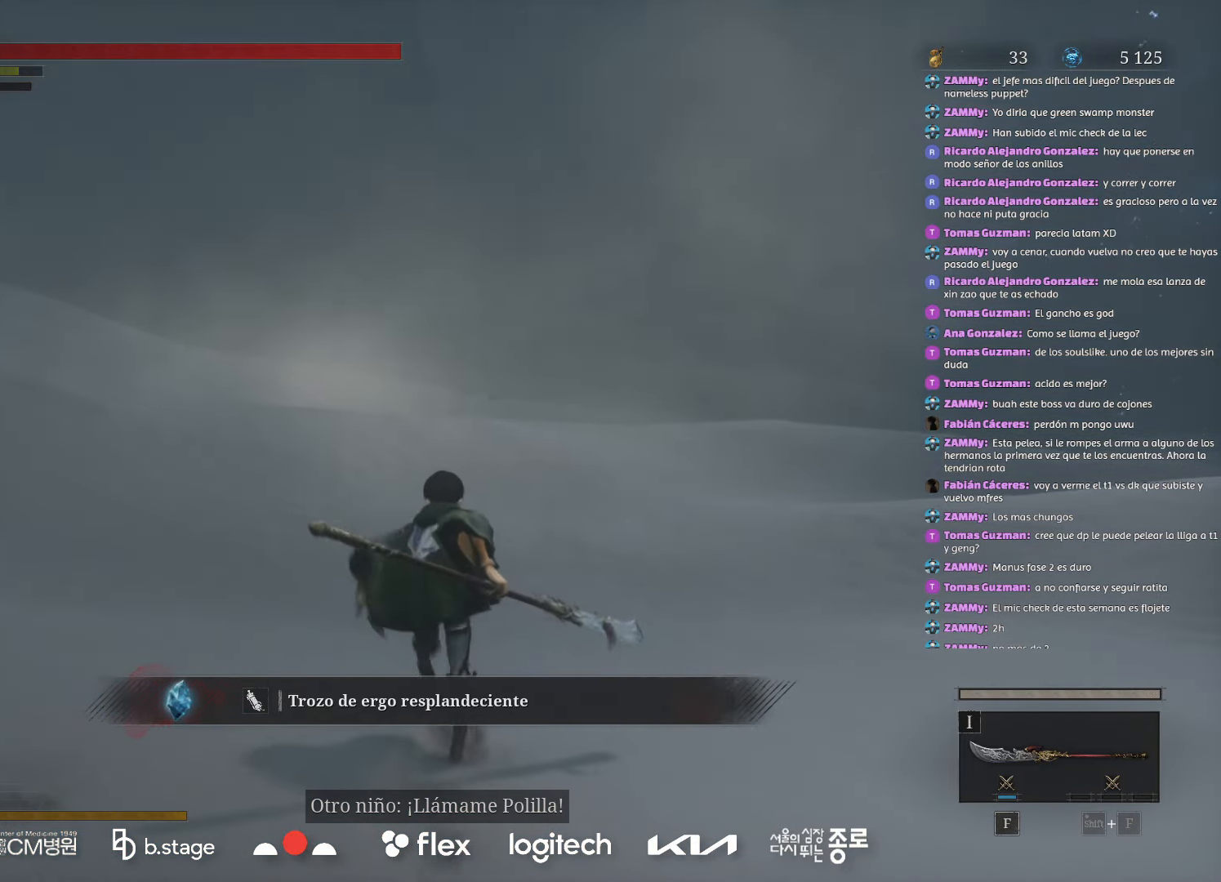
{"keys": ["w"], "mouse": ["left"], "events": []}
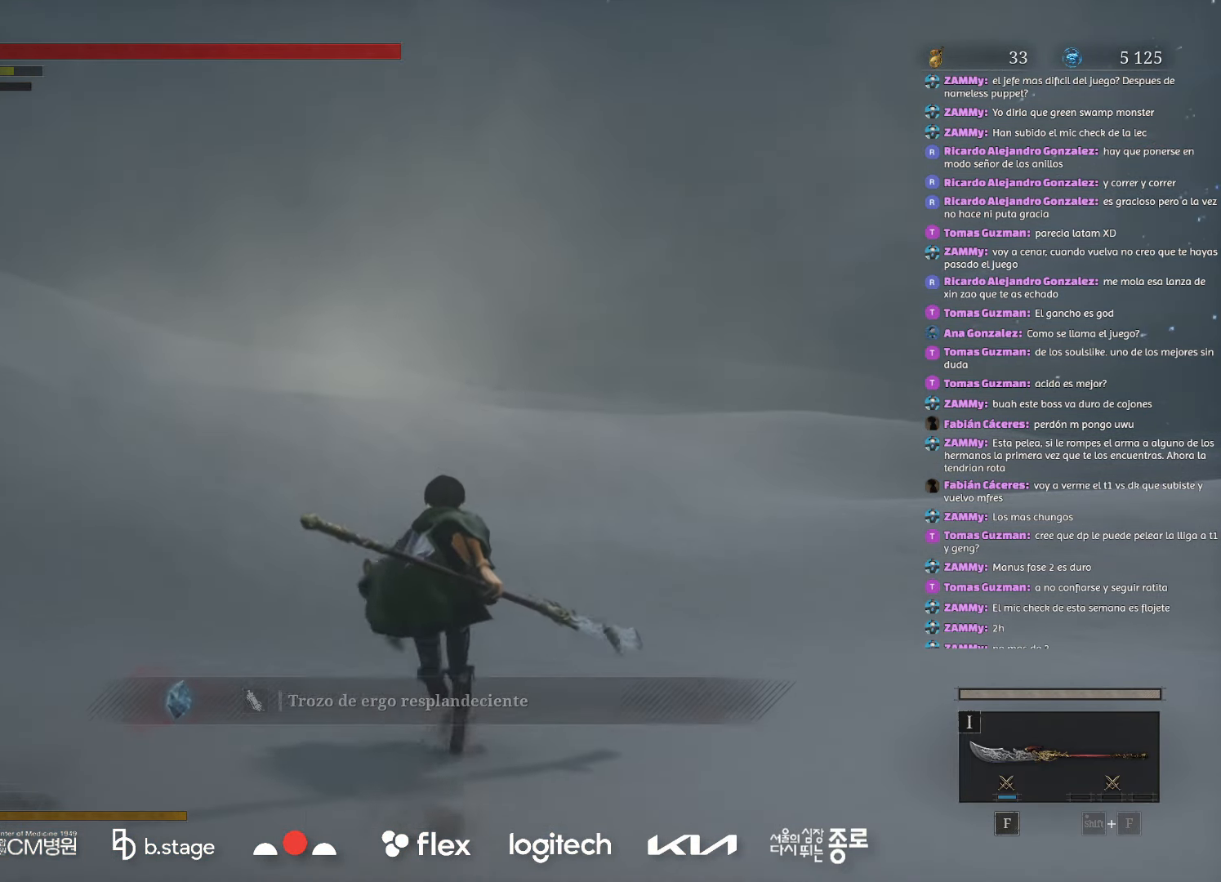
{"keys": ["w"], "mouse": ["left"], "events": []}
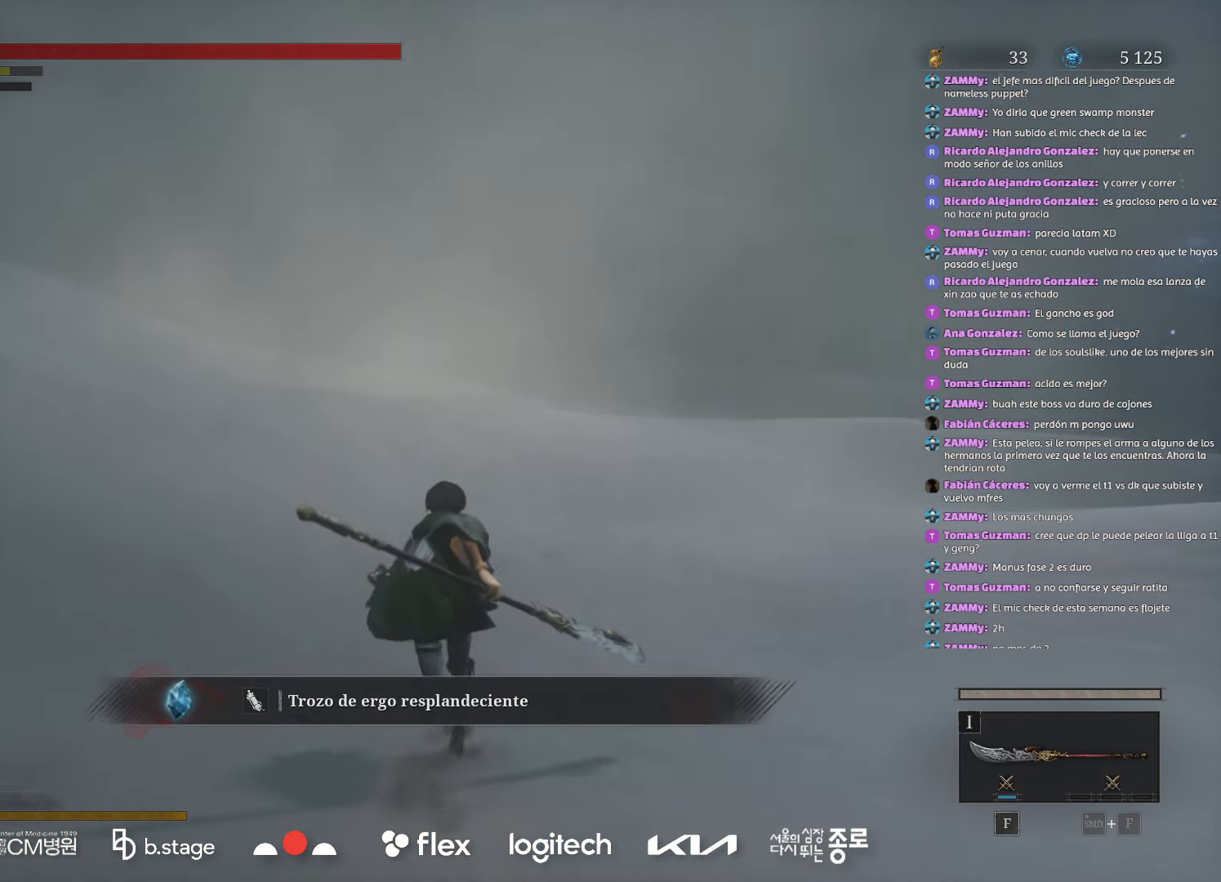
{"keys": ["w"], "mouse": ["left"], "events": []}
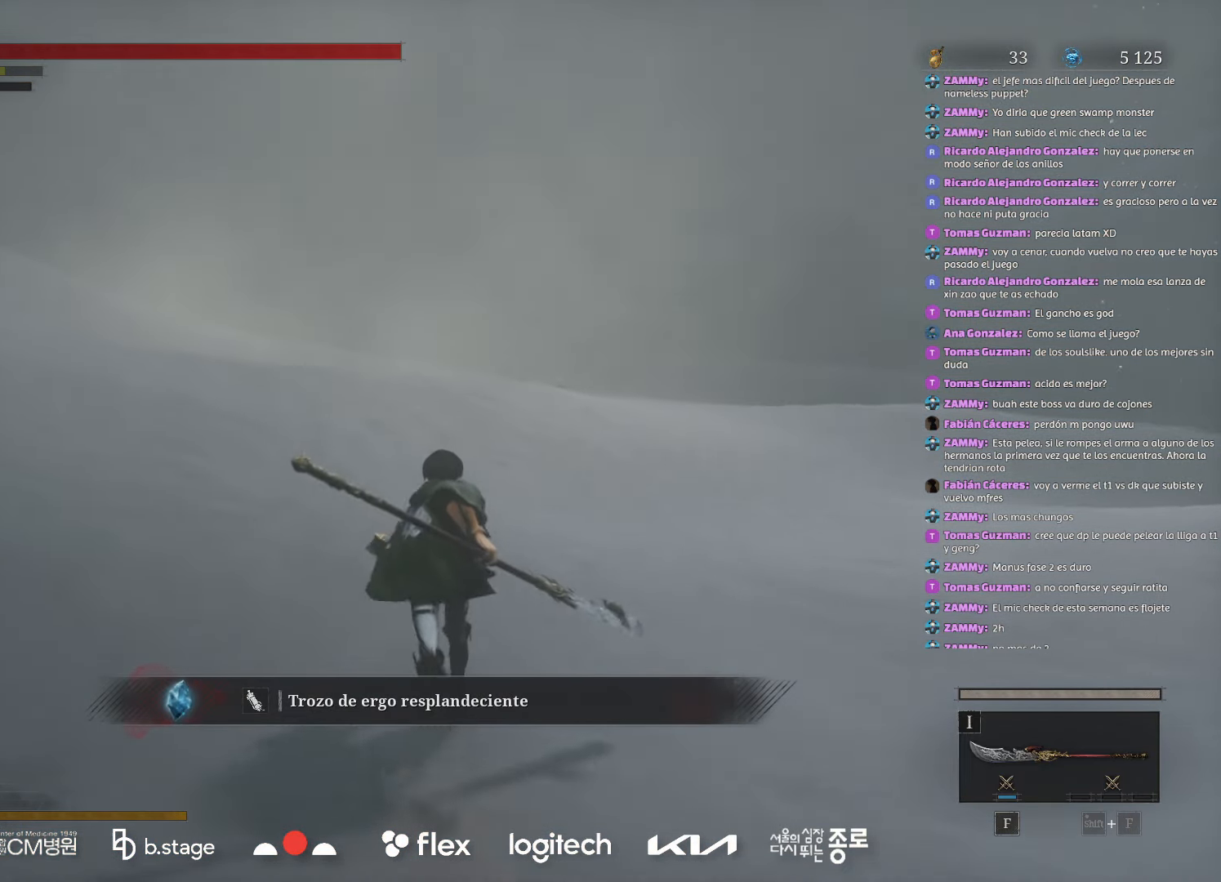
{"keys": ["w"], "mouse": ["left"], "events": []}
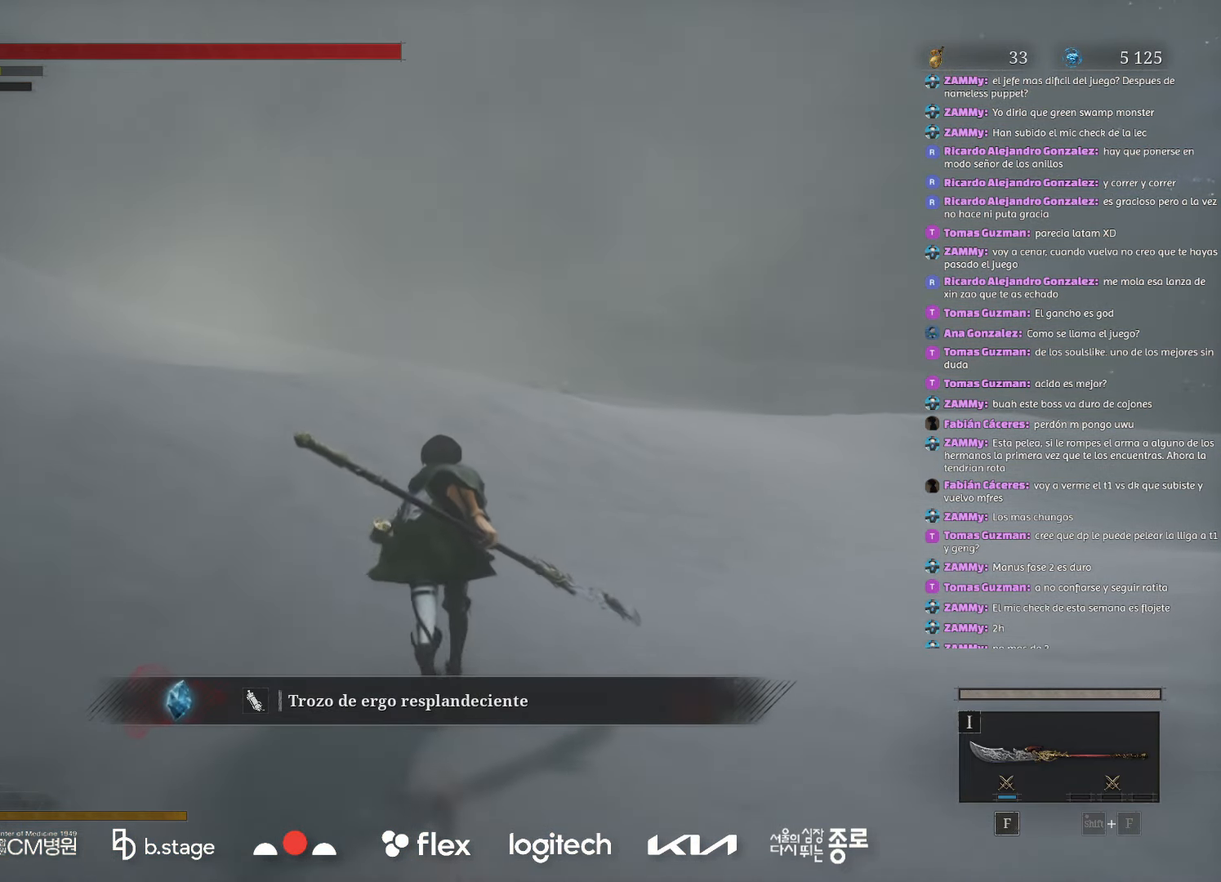
{"keys": ["w"], "mouse": ["left"], "events": []}
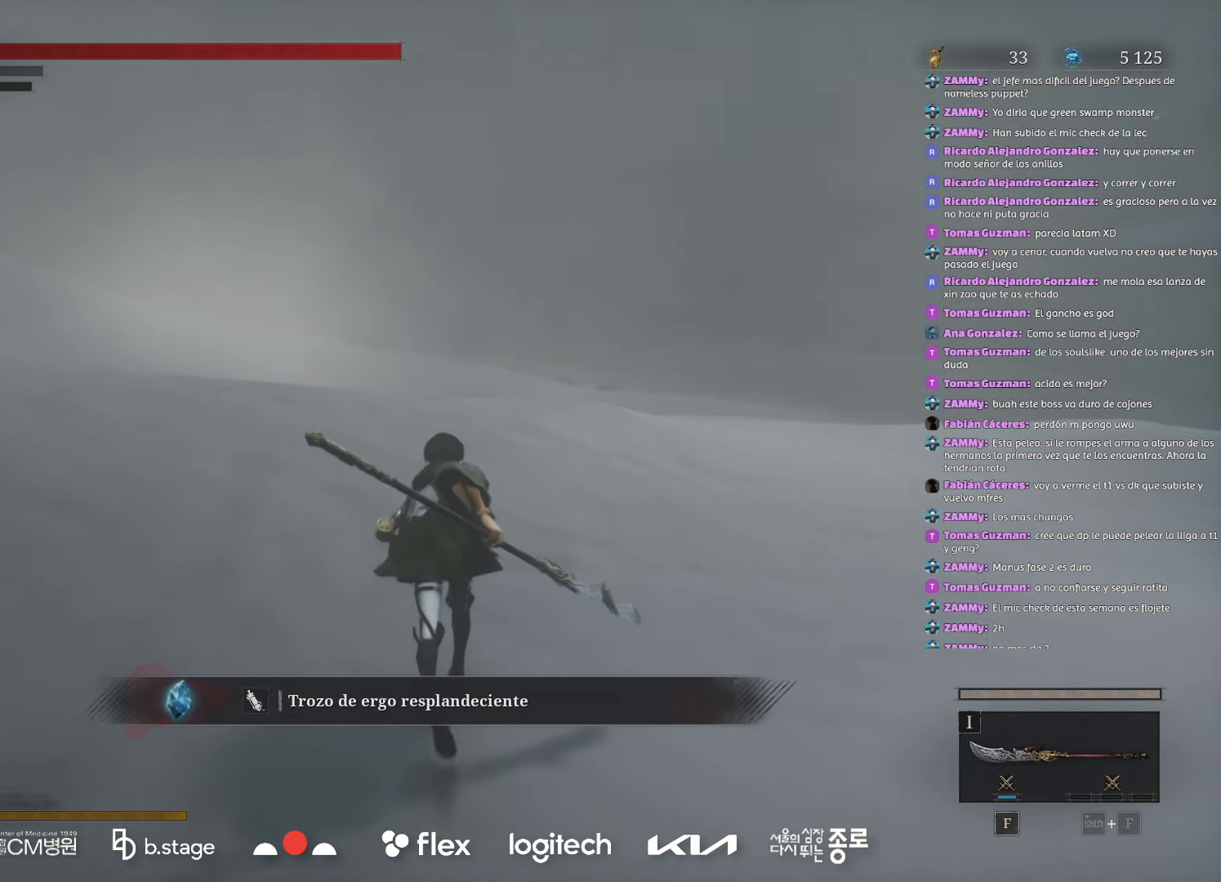
{"keys": ["w"], "mouse": ["left"], "events": []}
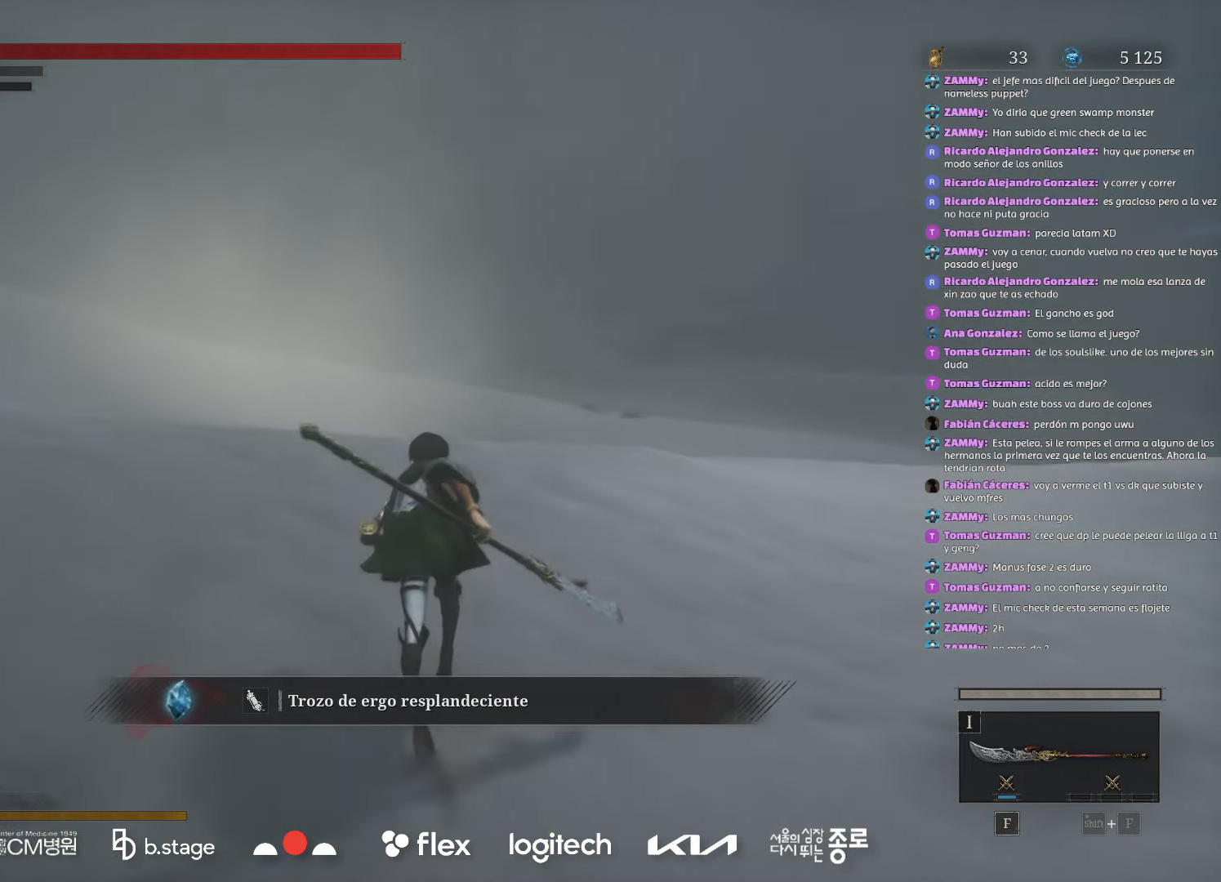
{"keys": ["w"], "mouse": ["left"], "events": []}
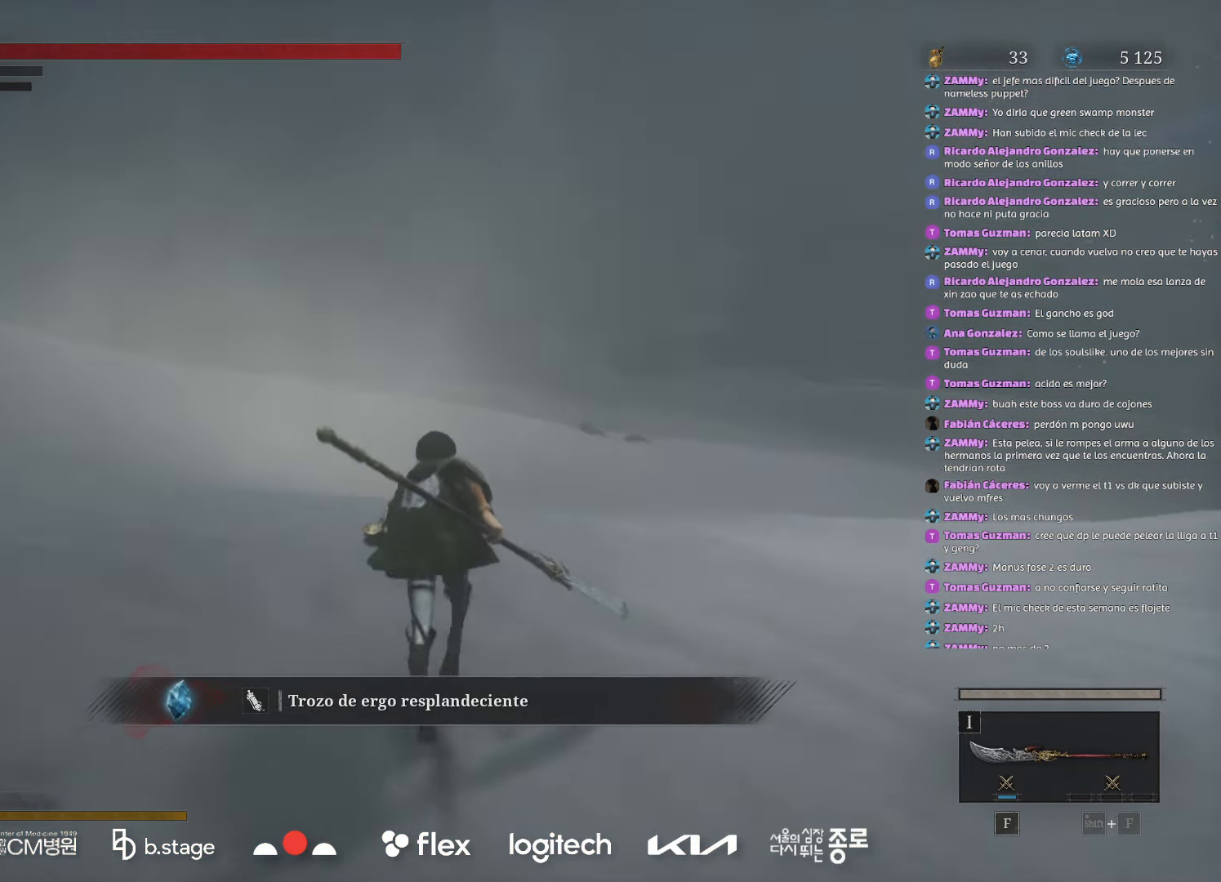
{"keys": ["w"], "mouse": ["left"], "events": []}
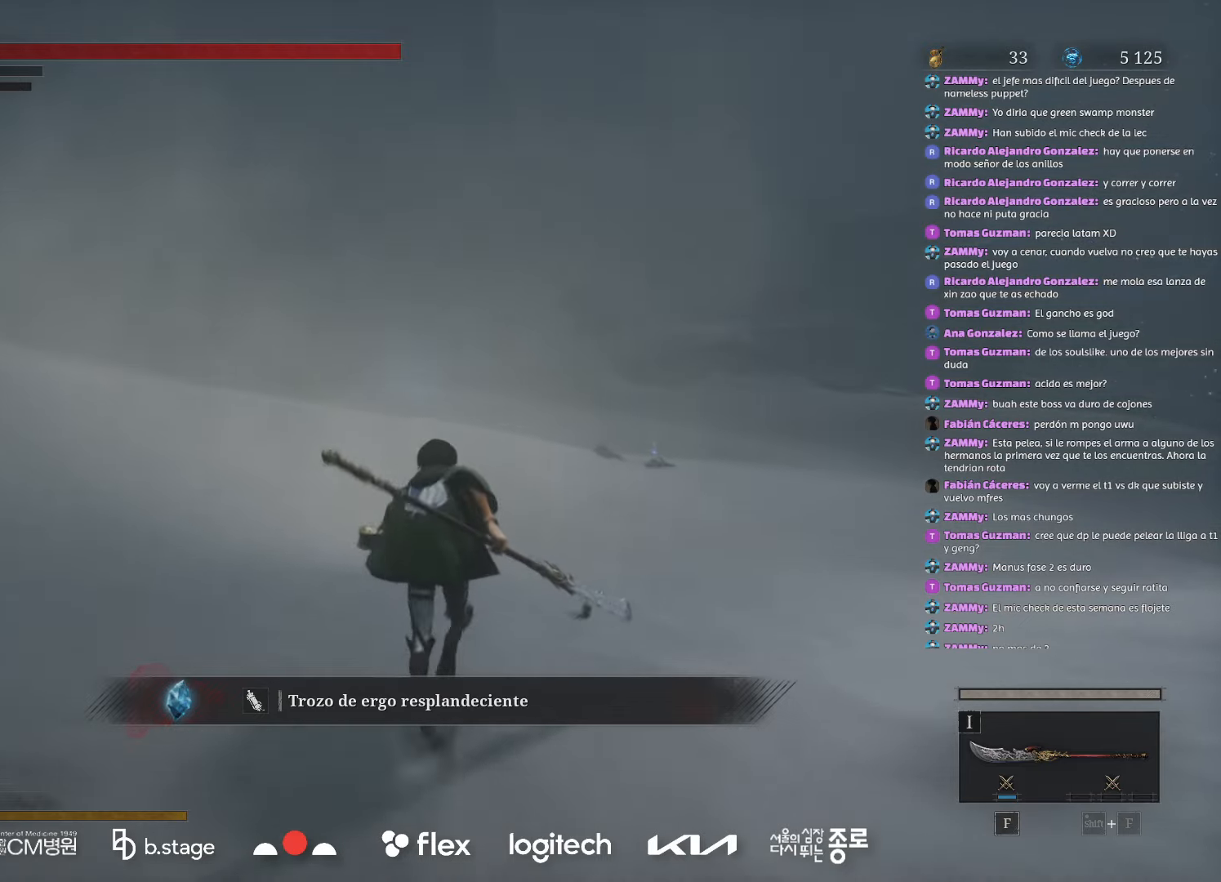
{"keys": ["w"], "mouse": ["left"], "events": []}
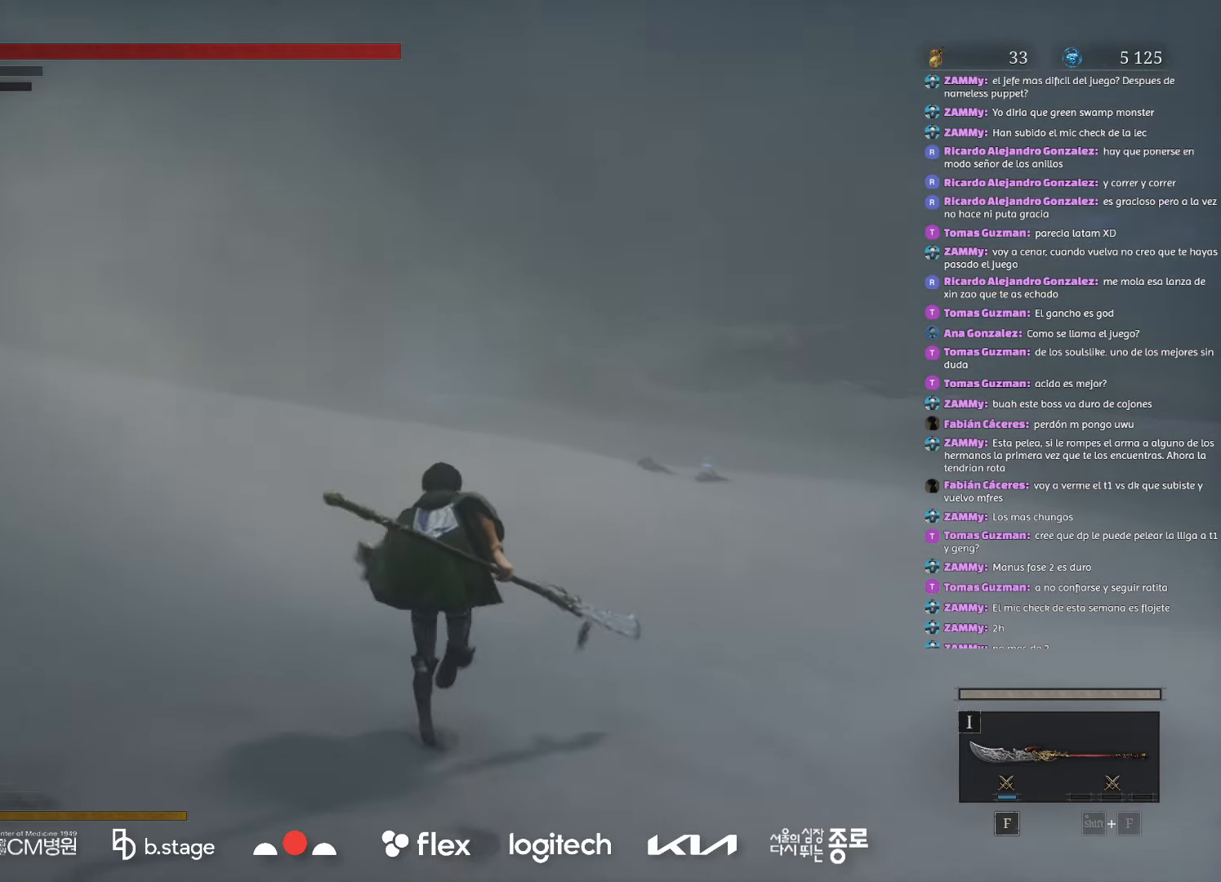
{"keys": ["w"], "mouse": ["left"], "events": []}
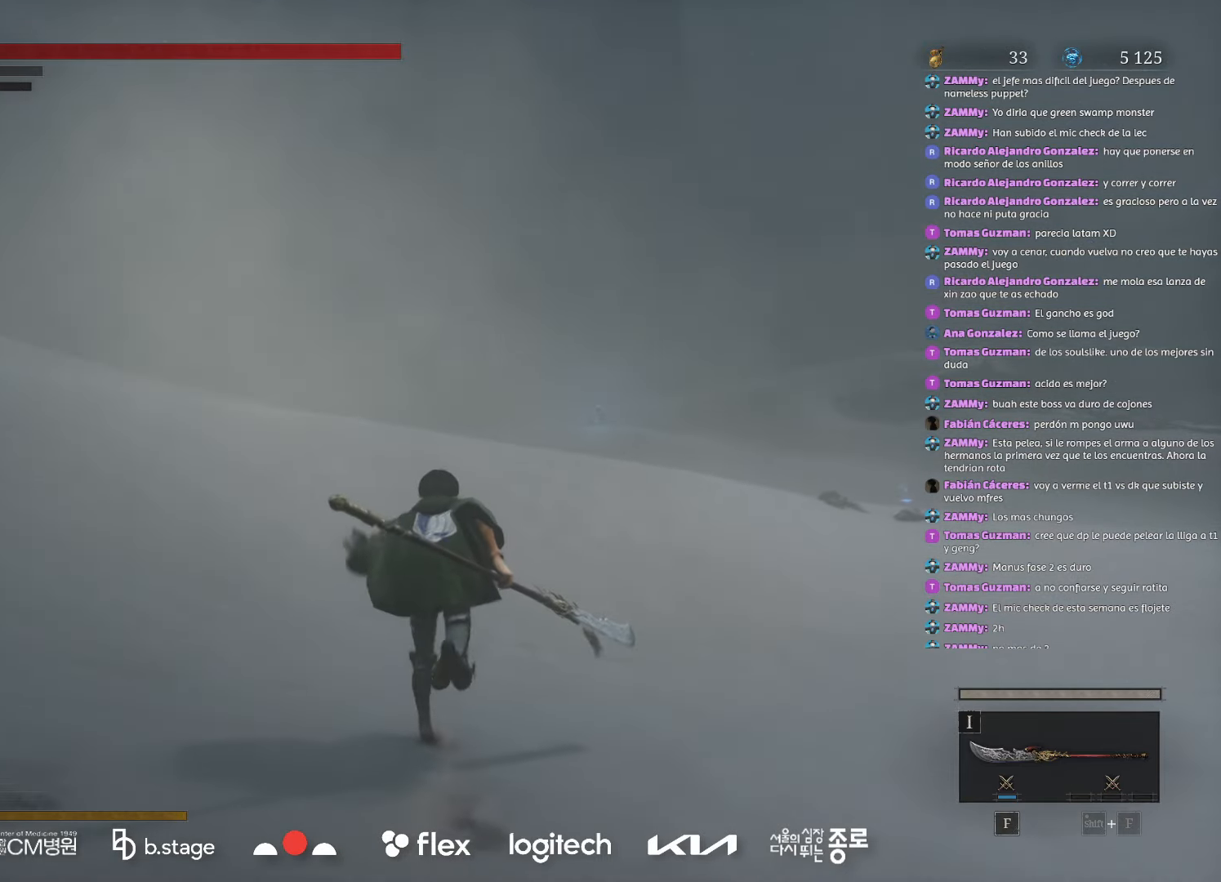
{"keys": ["w"], "mouse": ["left"], "events": []}
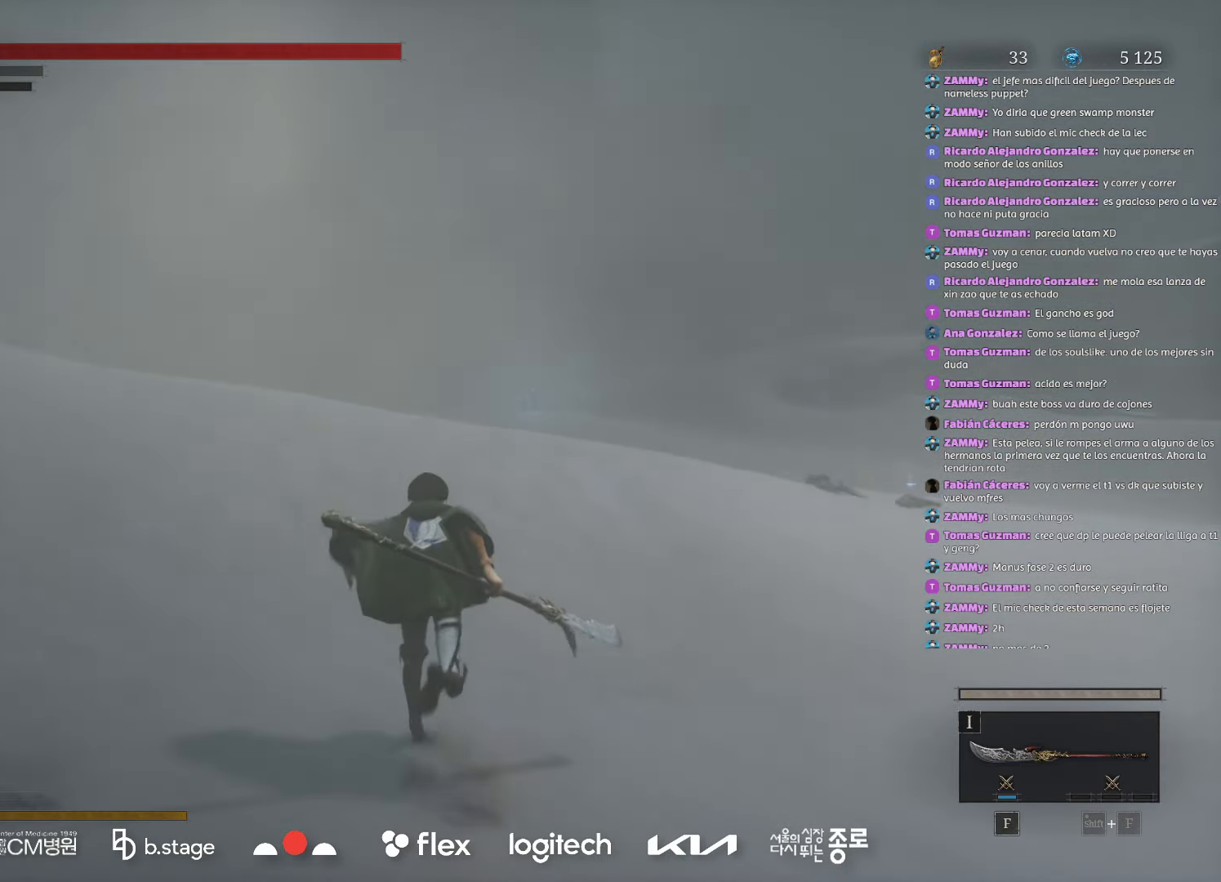
{"keys": ["w"], "mouse": ["left"], "events": []}
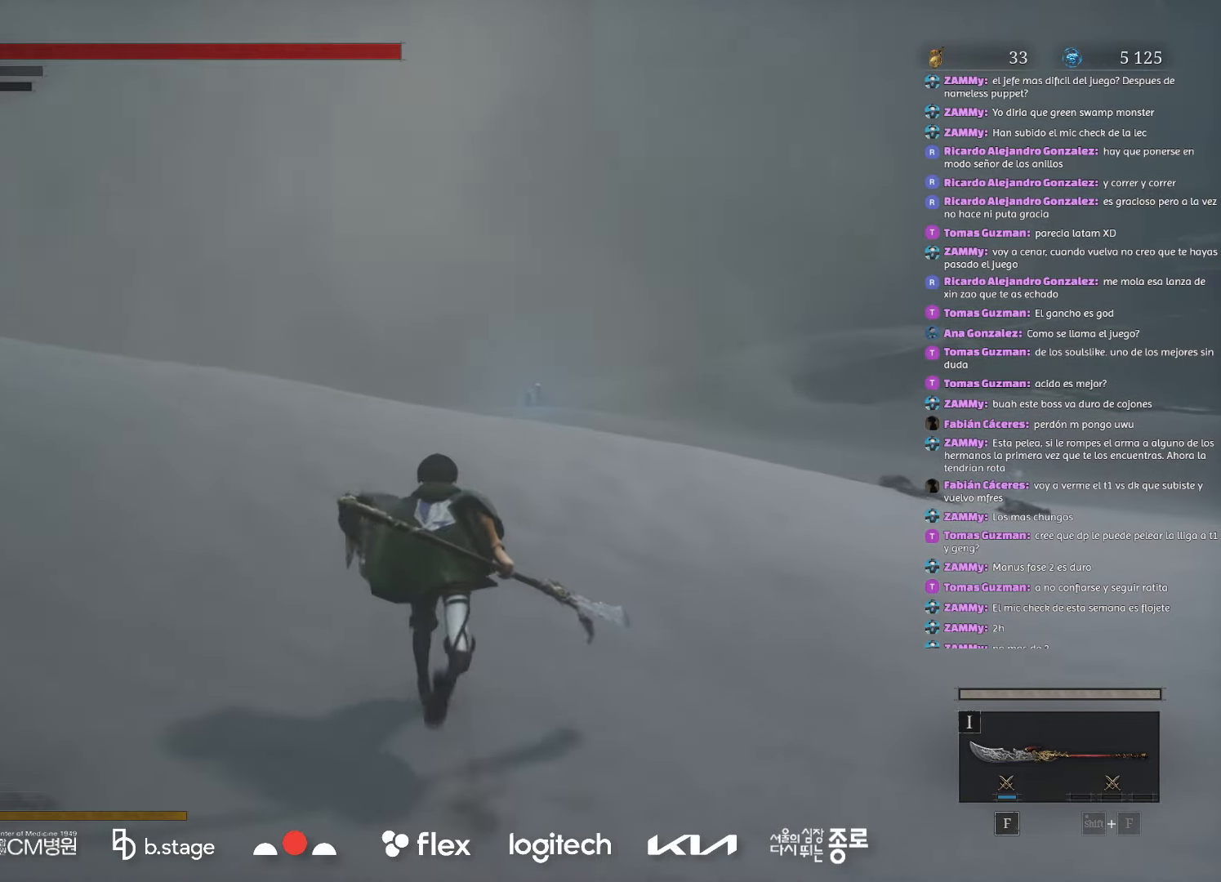
{"keys": ["w"], "mouse": ["left"], "events": []}